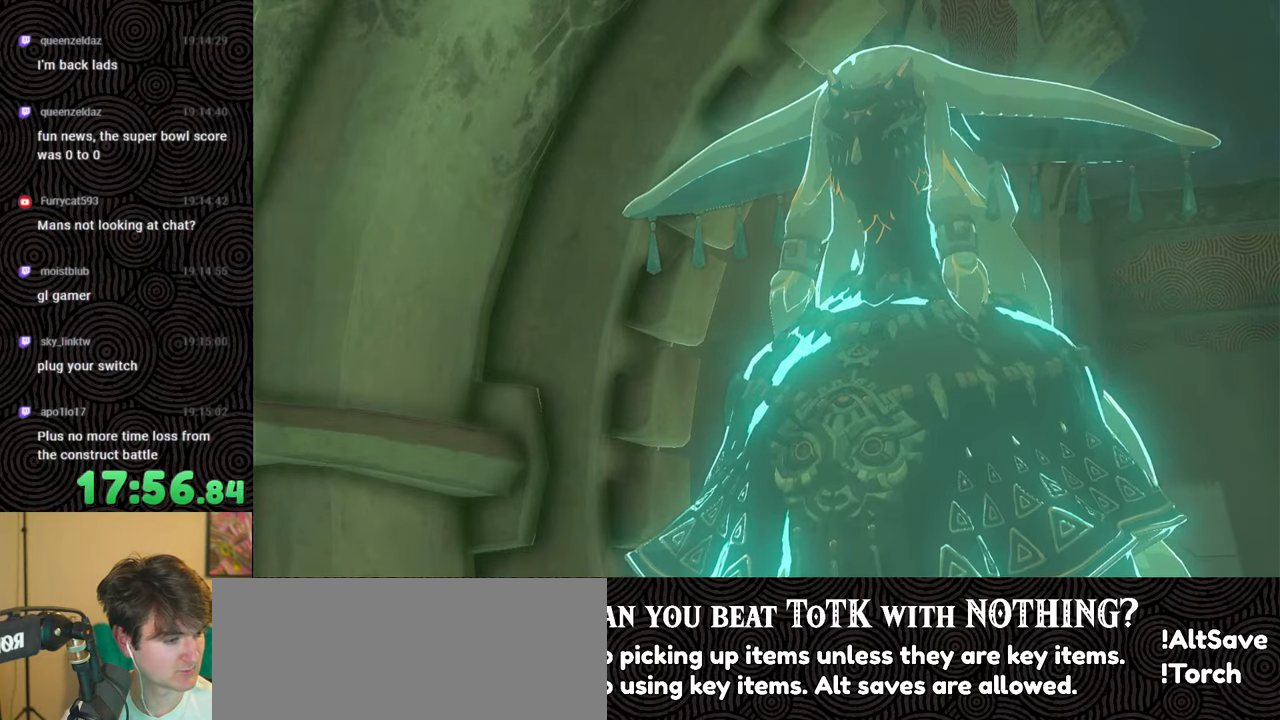
Gameplay with a controller (Nintendo layout); each line is a JSON object with the inputs held at the frame after it. "events" lists button and stick changes between this image and that frame as [ms after this image, input, new state], when the widget could be followed in between. Not read: L3 R3.
{"buttons": [], "left_stick": "center", "right_stick": "center", "events": [[83, "B", "up"], [133, "B", "down"], [183, "B", "up"], [266, "B", "down"], [333, "B", "up"], [366, "left_stick", "center"], [416, "B", "down"], [483, "B", "up"]]}
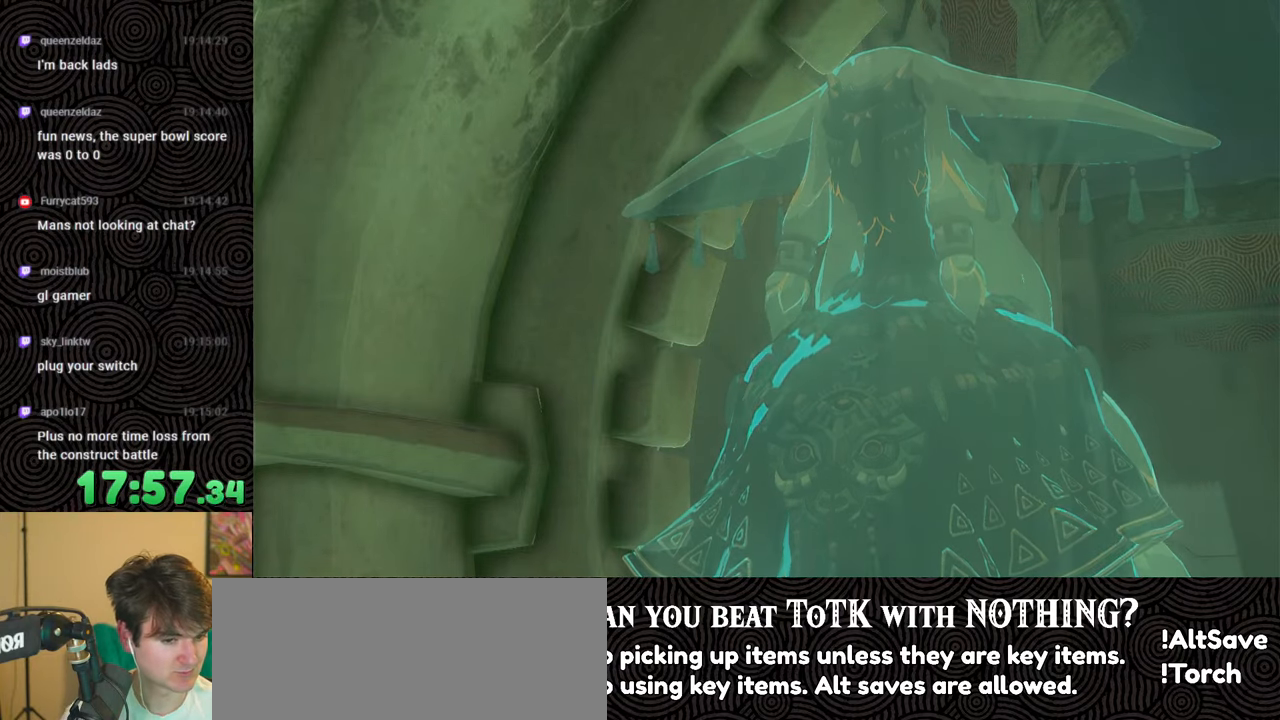
{"buttons": ["B"], "left_stick": "center", "right_stick": "center", "events": [[50, "B", "down"], [133, "B", "up"], [233, "B", "down"], [316, "B", "up"], [416, "B", "down"]]}
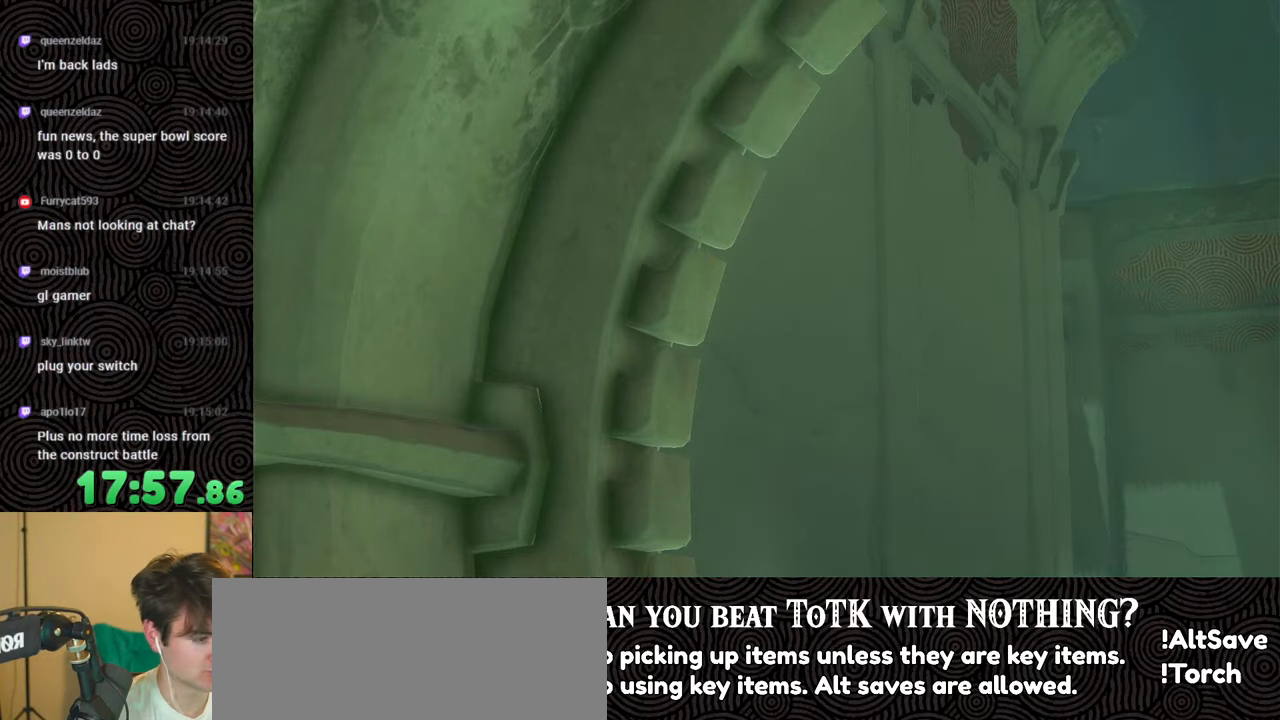
{"buttons": [], "left_stick": "center", "right_stick": "center", "events": [[16, "B", "up"], [133, "B", "down"], [216, "B", "up"], [316, "B", "down"], [400, "B", "up"]]}
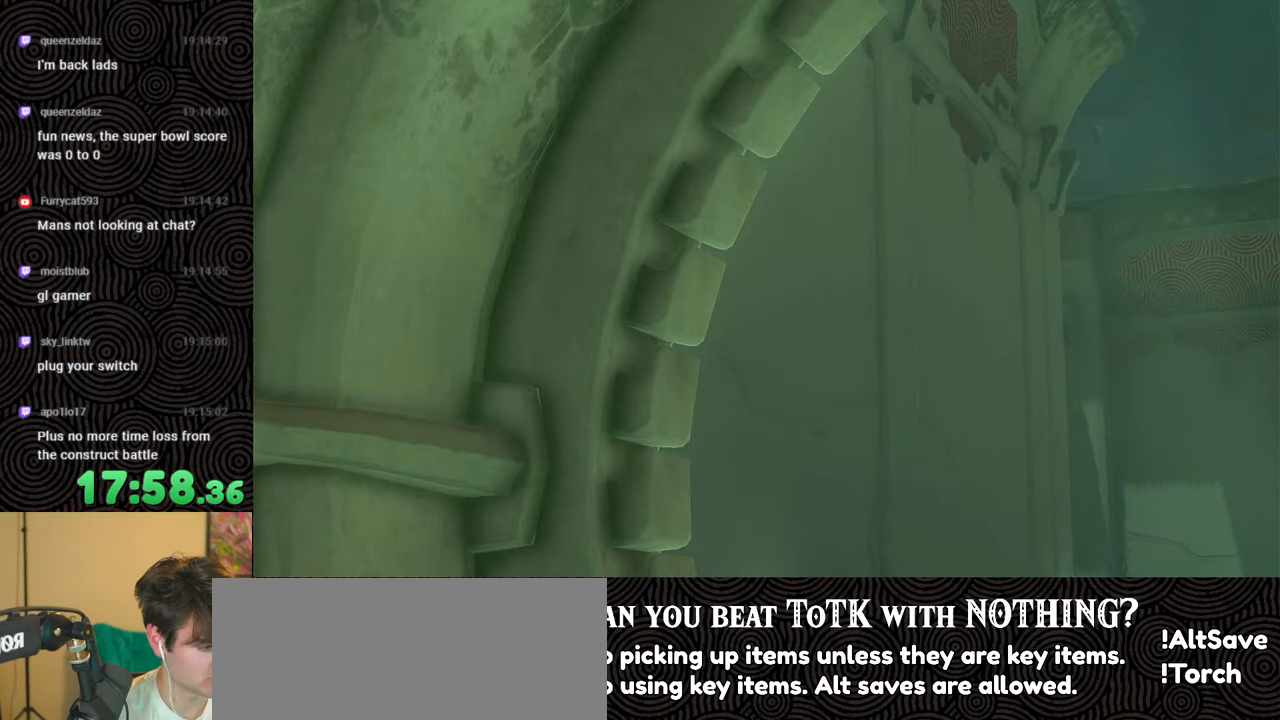
{"buttons": ["B"], "left_stick": "center", "right_stick": "center", "events": [[33, "B", "down"], [100, "B", "up"], [216, "B", "down"], [300, "B", "up"], [450, "B", "down"]]}
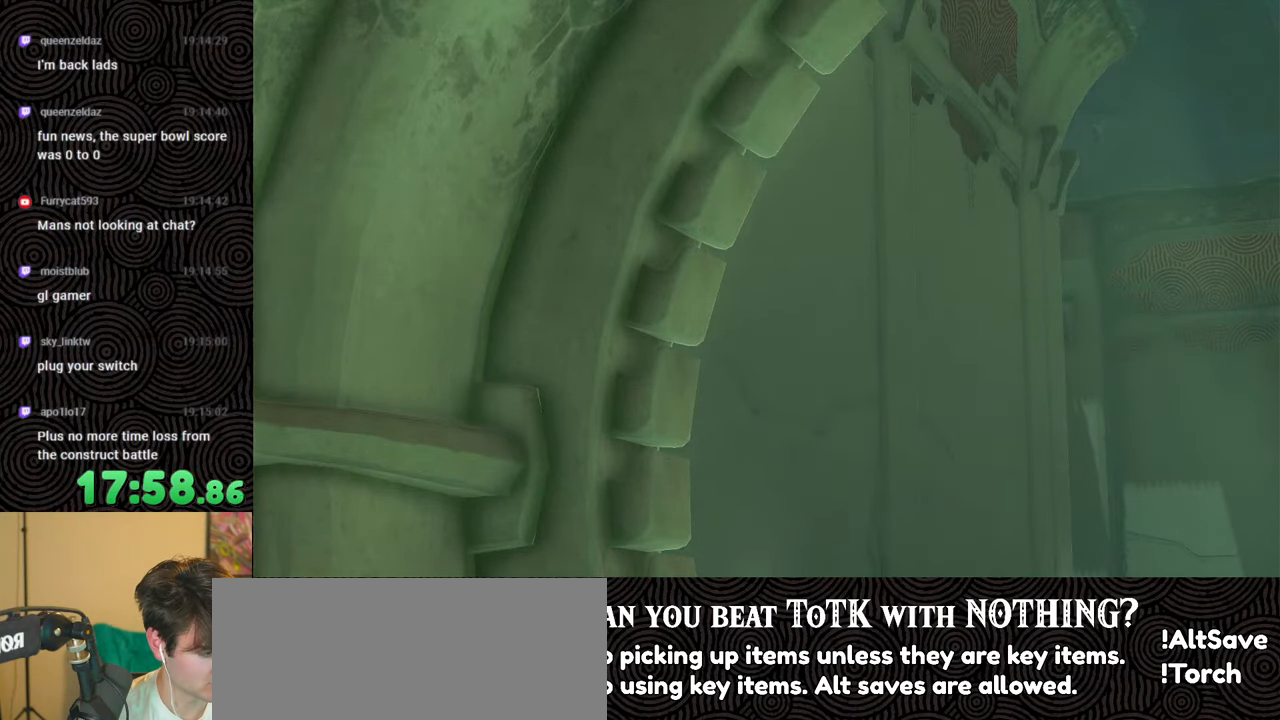
{"buttons": [], "left_stick": "center", "right_stick": "center", "events": [[50, "B", "up"], [150, "B", "down"], [233, "B", "up"], [350, "B", "down"], [500, "B", "up"]]}
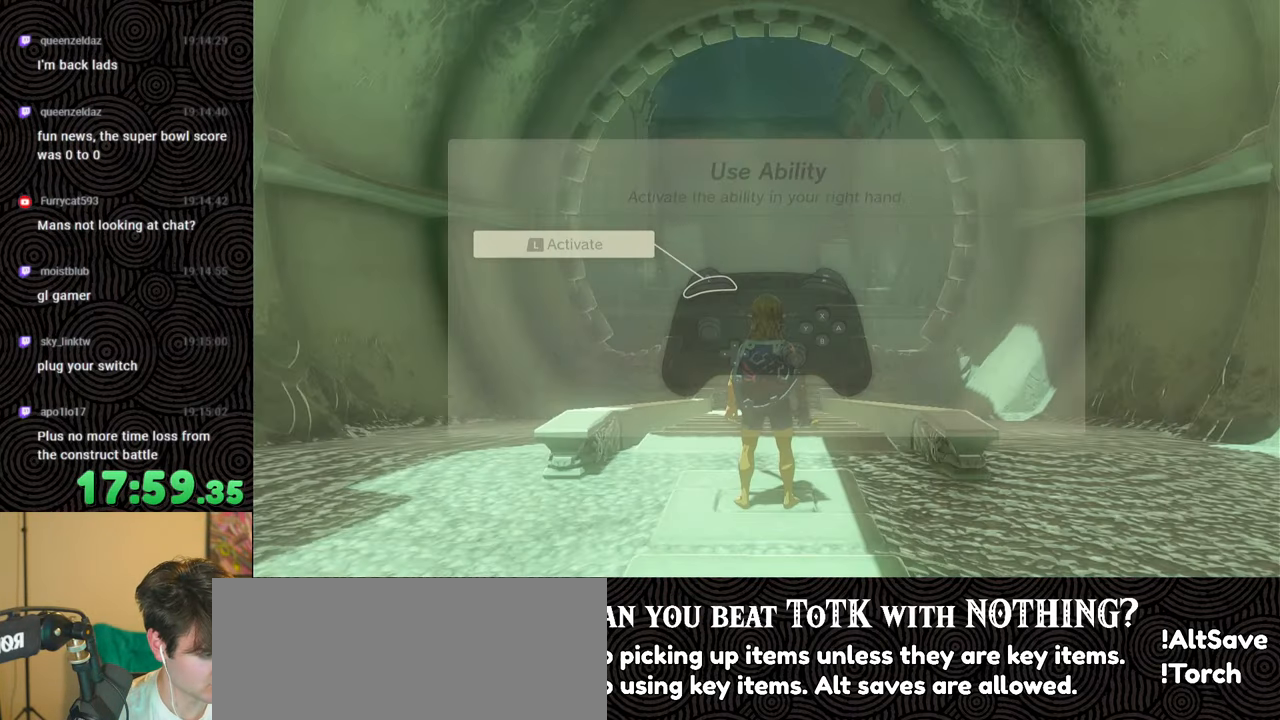
{"buttons": ["B"], "left_stick": "center", "right_stick": "center", "events": [[66, "B", "down"], [200, "B", "up"], [266, "B", "down"], [333, "B", "up"], [416, "B", "down"]]}
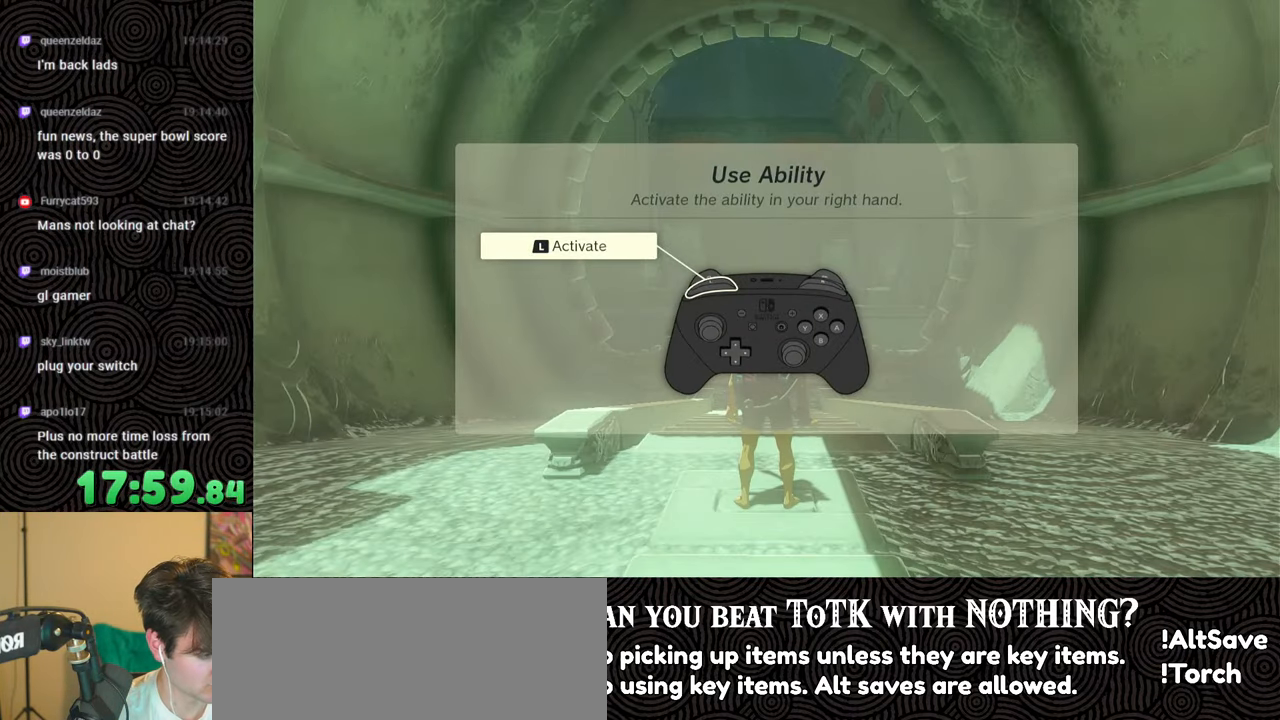
{"buttons": [], "left_stick": "center", "right_stick": "center", "events": [[16, "B", "up"], [116, "B", "down"], [250, "B", "up"], [333, "B", "down"], [483, "B", "up"]]}
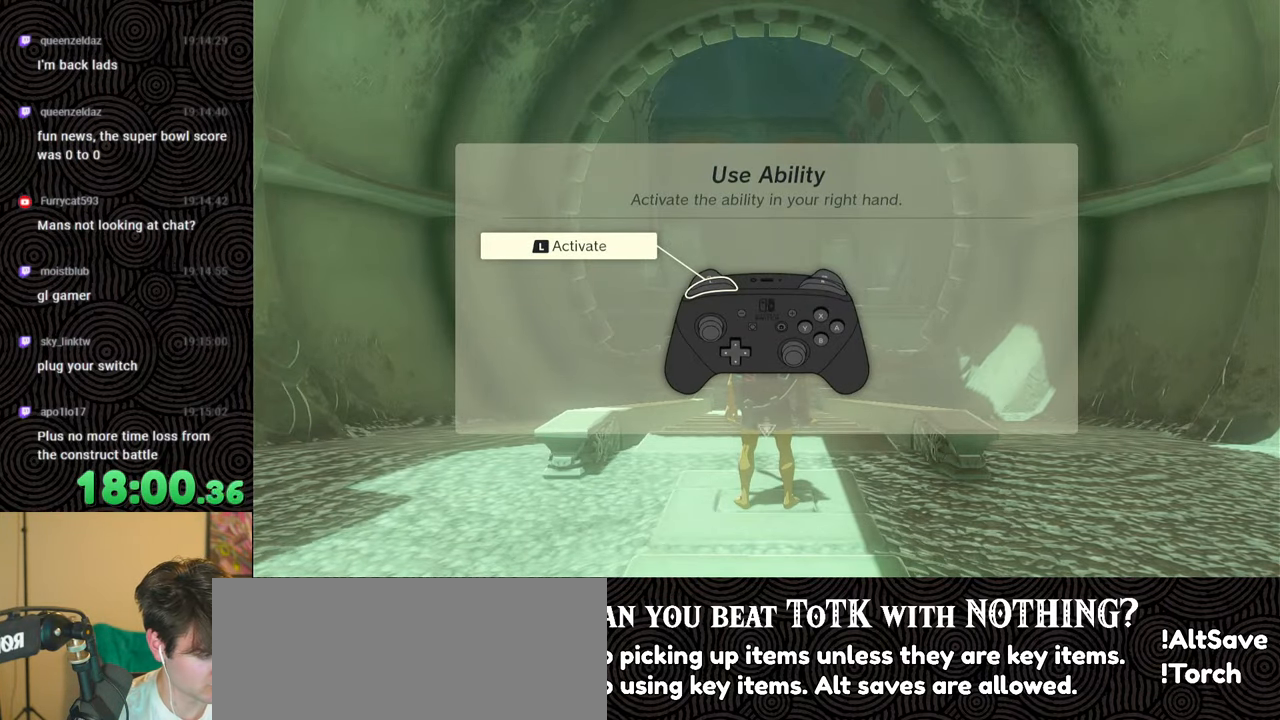
{"buttons": ["B"], "left_stick": "center", "right_stick": "center", "events": [[66, "B", "down"], [200, "B", "up"], [300, "B", "down"], [416, "B", "up"], [500, "B", "down"]]}
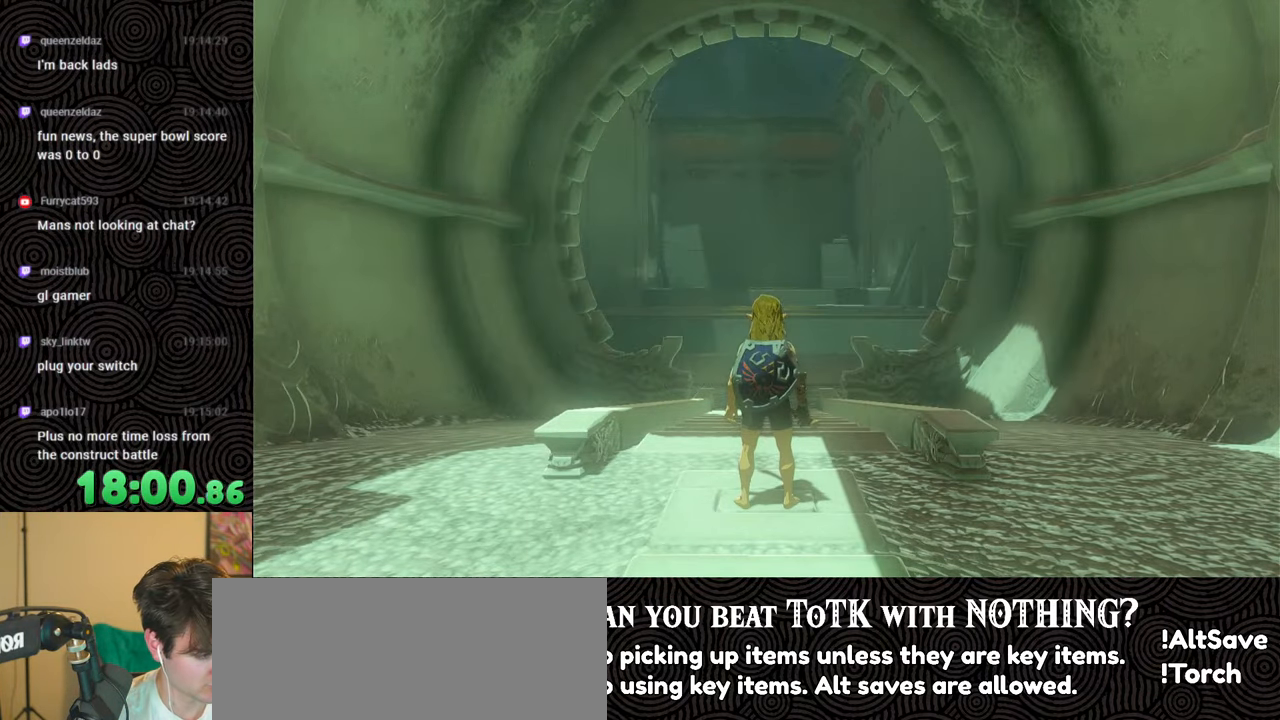
{"buttons": ["B"], "left_stick": "center", "right_stick": "center", "events": [[116, "B", "up"], [200, "B", "down"], [333, "B", "up"], [433, "B", "down"]]}
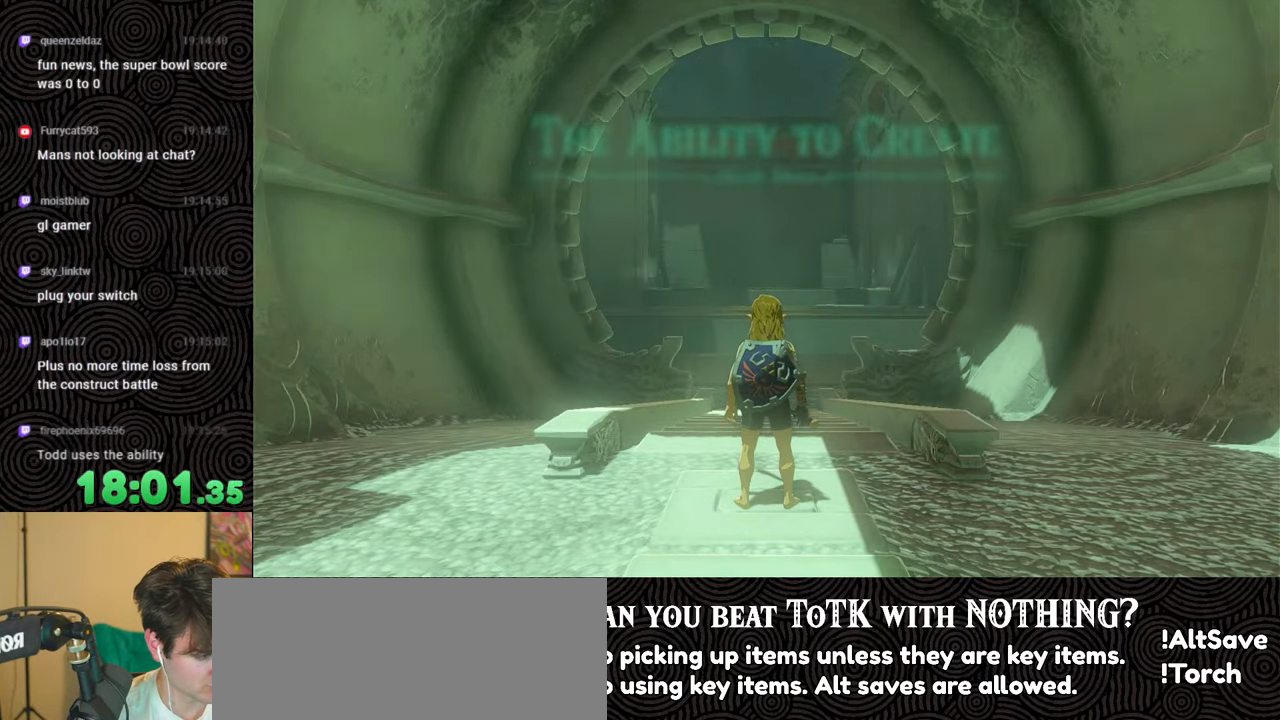
{"buttons": [], "left_stick": "center", "right_stick": "center", "events": [[200, "B", "up"], [283, "B", "down"], [400, "B", "up"]]}
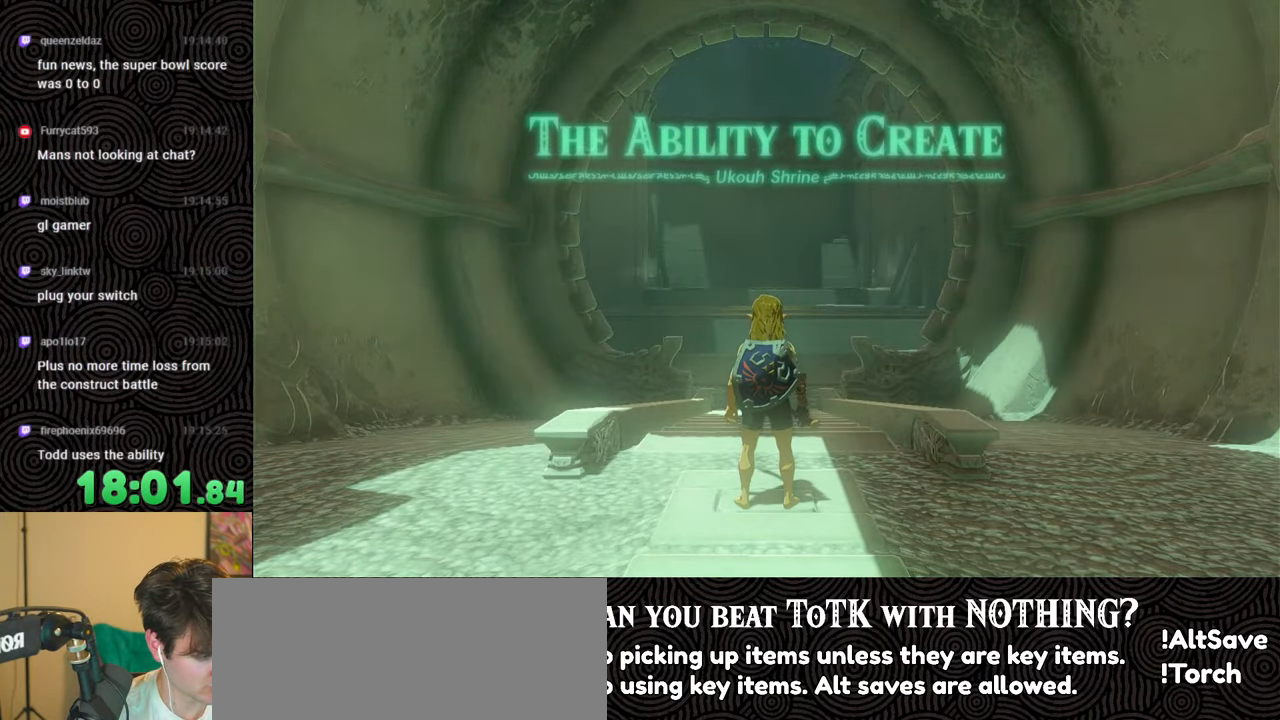
{"buttons": [], "left_stick": "center", "right_stick": "center", "events": []}
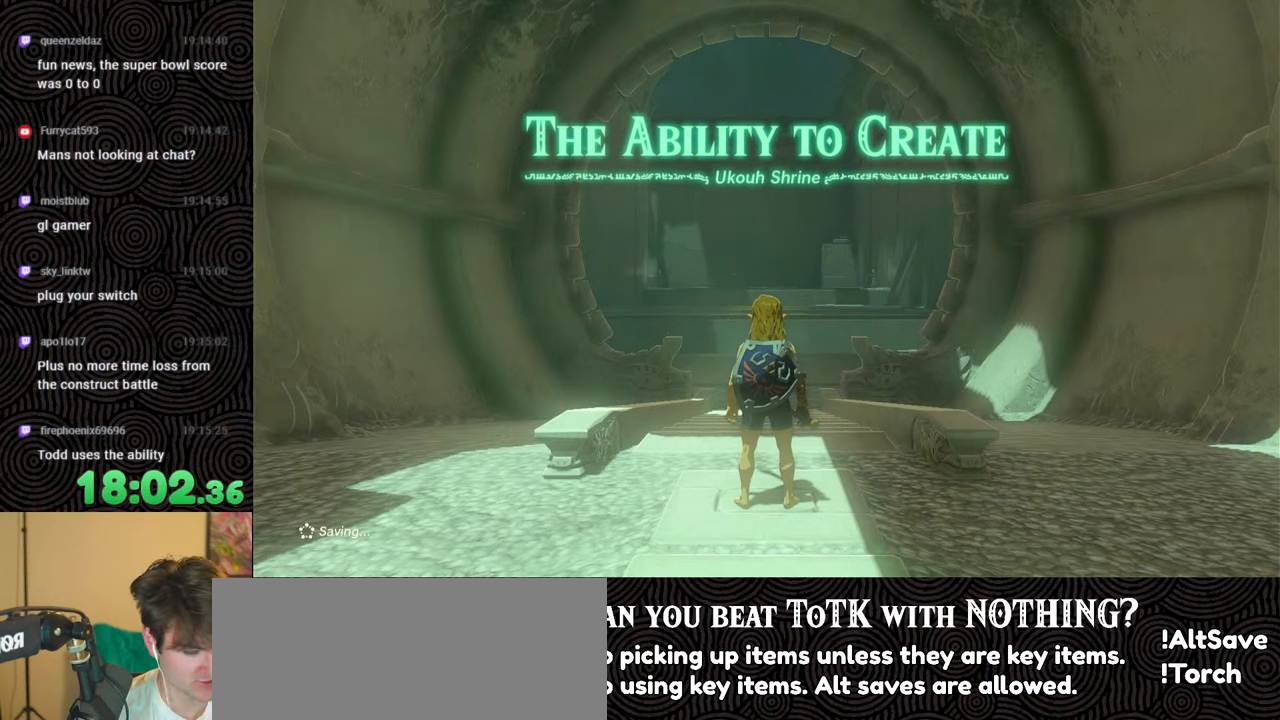
{"buttons": [], "left_stick": "up", "right_stick": "down", "events": [[450, "left_stick", "up"], [450, "right_stick", "down"]]}
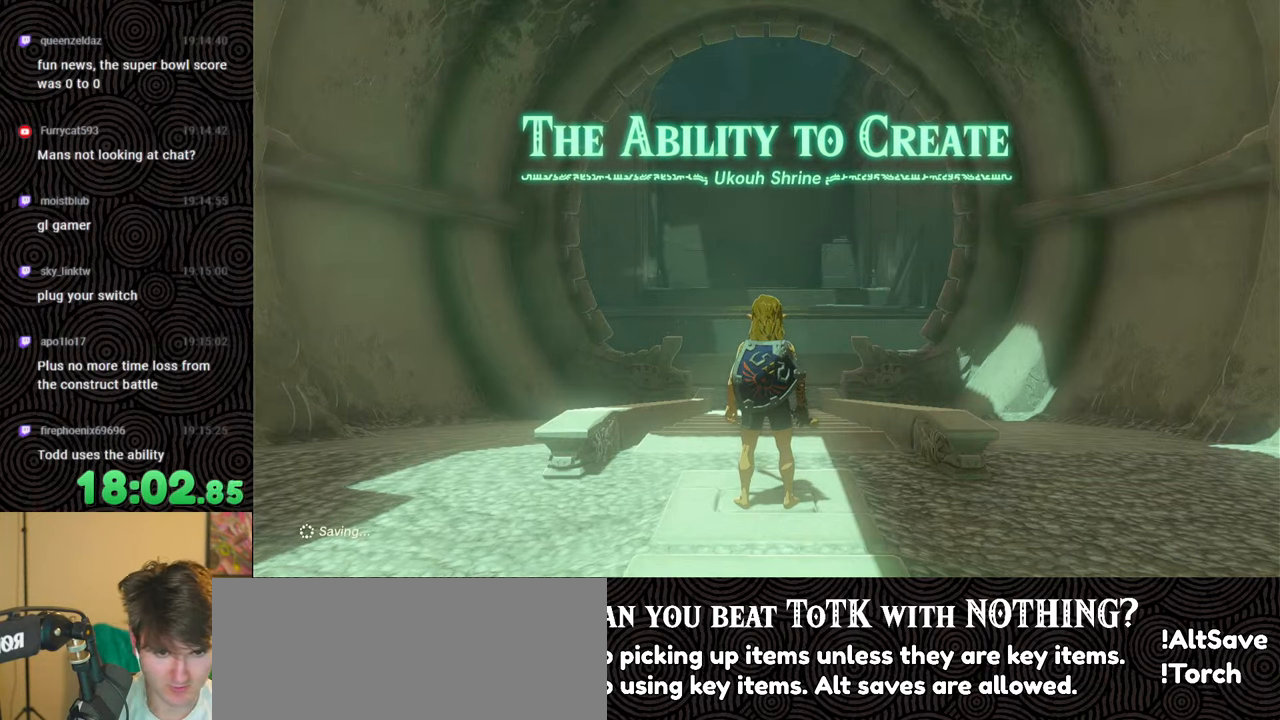
{"buttons": ["B"], "left_stick": "up", "right_stick": "center", "events": [[100, "B", "down"], [133, "right_stick", "center"]]}
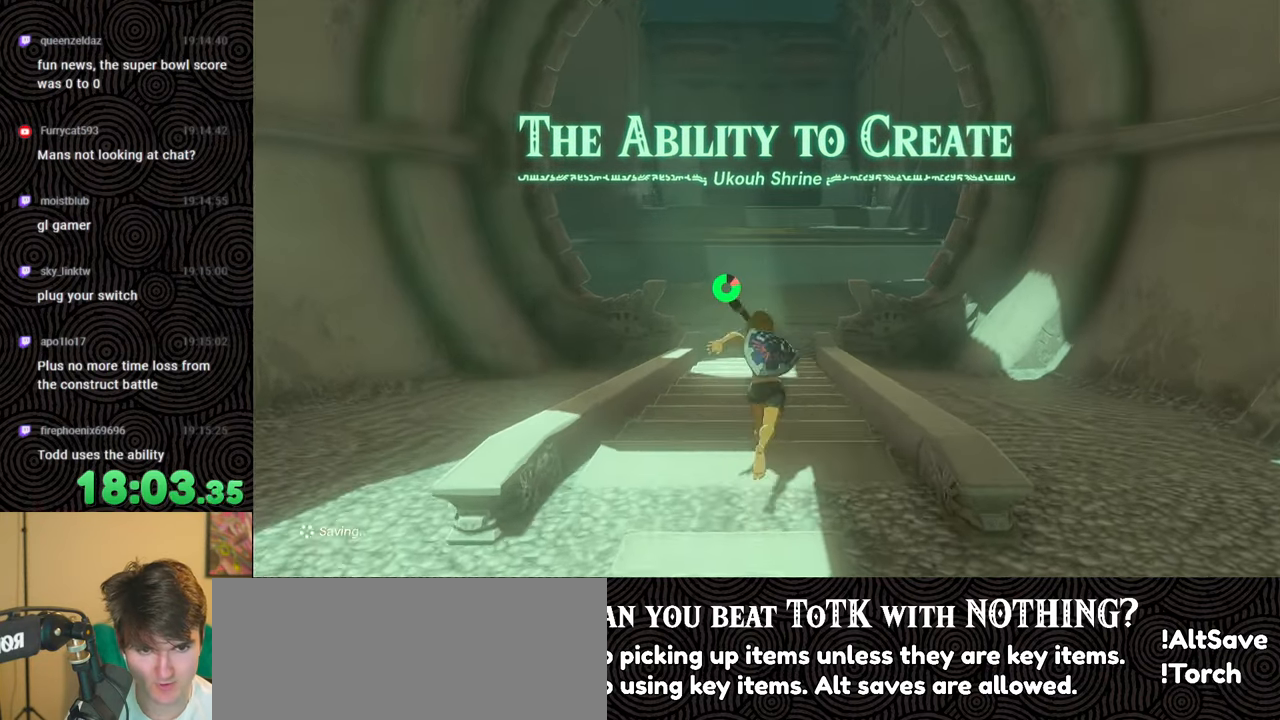
{"buttons": ["B"], "left_stick": "up", "right_stick": "center", "events": [[33, "right_stick", "left"], [216, "right_stick", "center"]]}
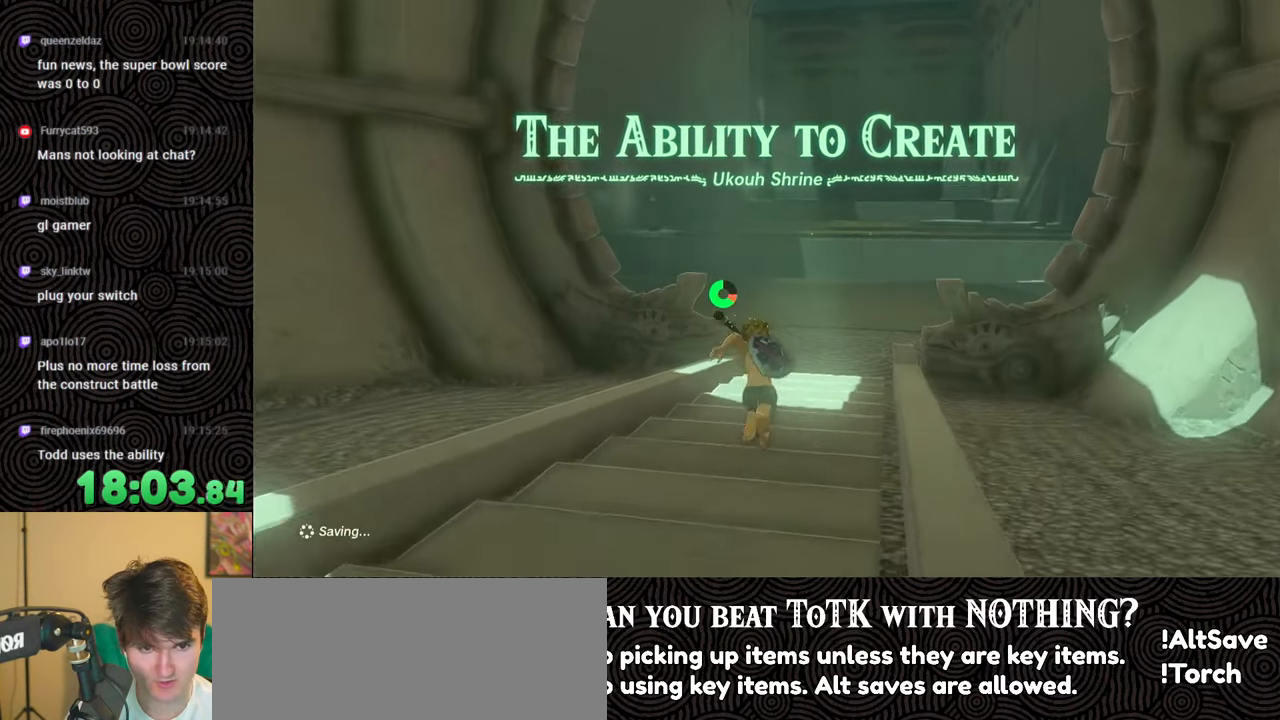
{"buttons": ["B"], "left_stick": "up", "right_stick": "center", "events": []}
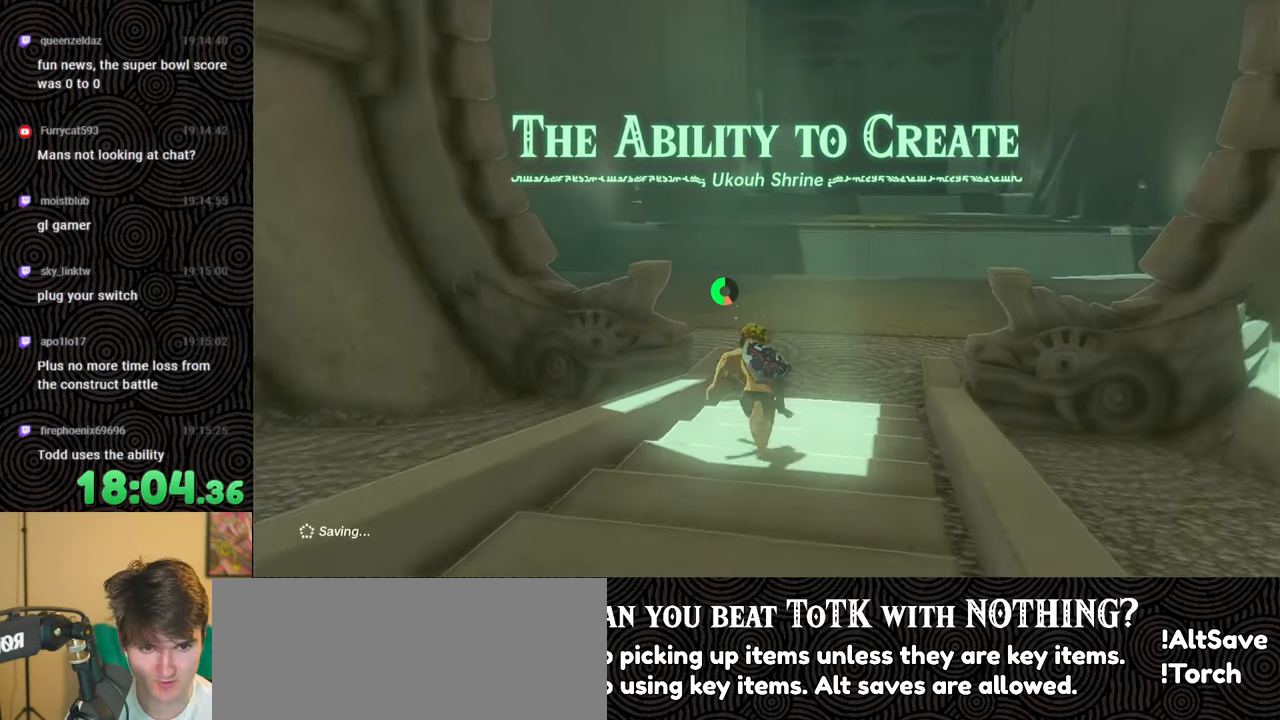
{"buttons": ["START"], "left_stick": "center", "right_stick": "center", "events": [[33, "right_stick", "down-left"], [266, "B", "up"], [300, "right_stick", "center"], [333, "left_stick", "center"], [433, "START", "down"]]}
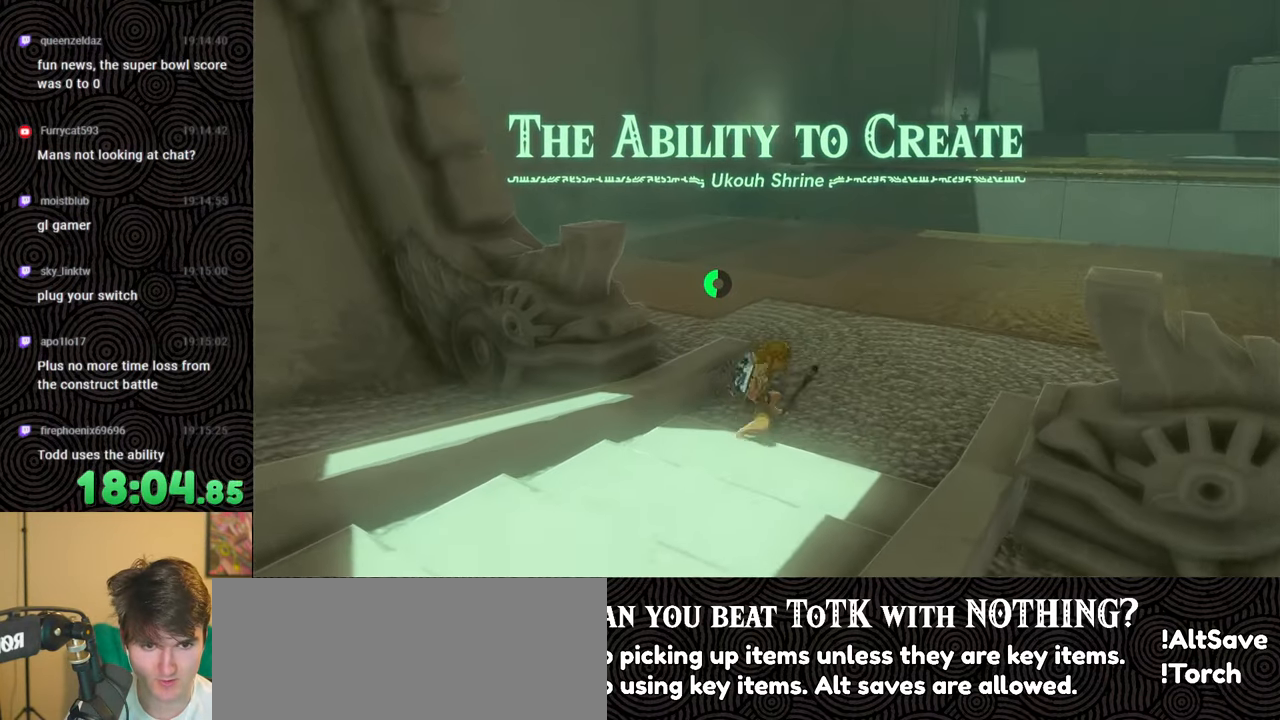
{"buttons": [], "left_stick": "center", "right_stick": "center", "events": [[66, "START", "up"], [200, "R1", "down"], [316, "R1", "up"], [366, "R1", "down"], [466, "R1", "up"]]}
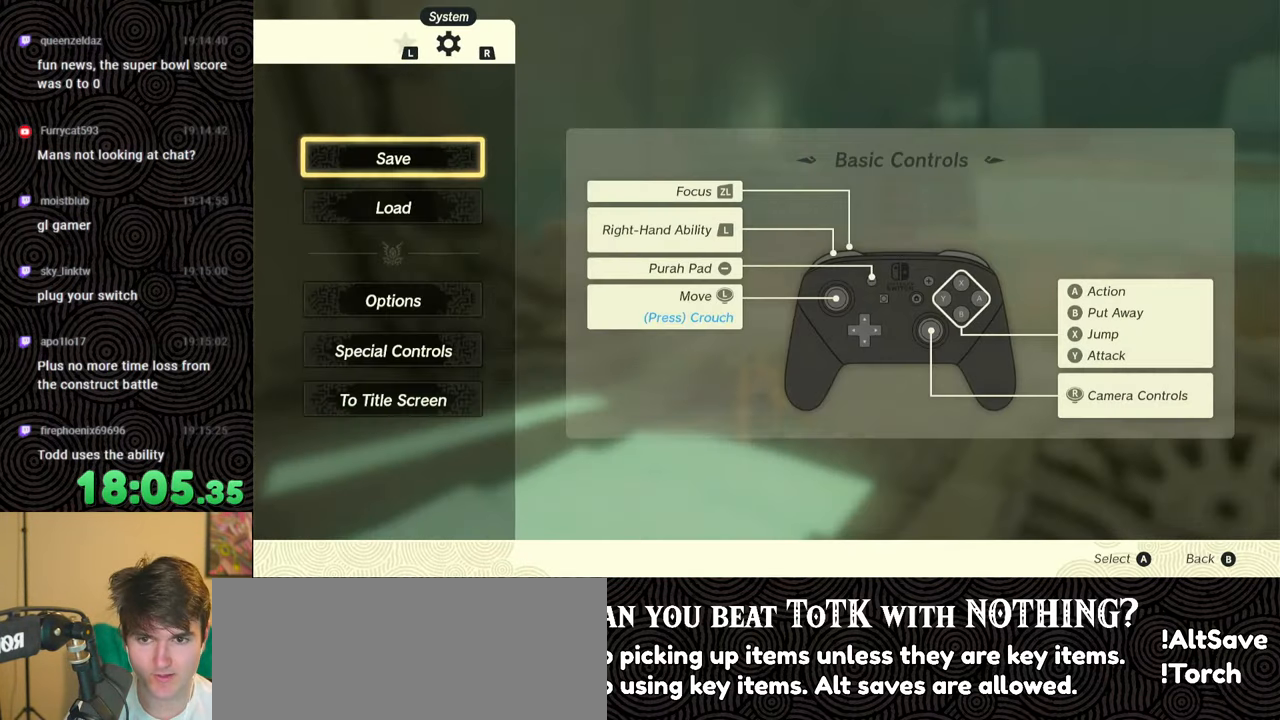
{"buttons": ["DPAD_DOWN"], "left_stick": "center", "right_stick": "center", "events": [[16, "R1", "down"], [100, "R1", "up"], [183, "DPAD_DOWN", "down"], [266, "A", "down"], [283, "DPAD_DOWN", "up"], [350, "A", "up"], [433, "DPAD_DOWN", "down"]]}
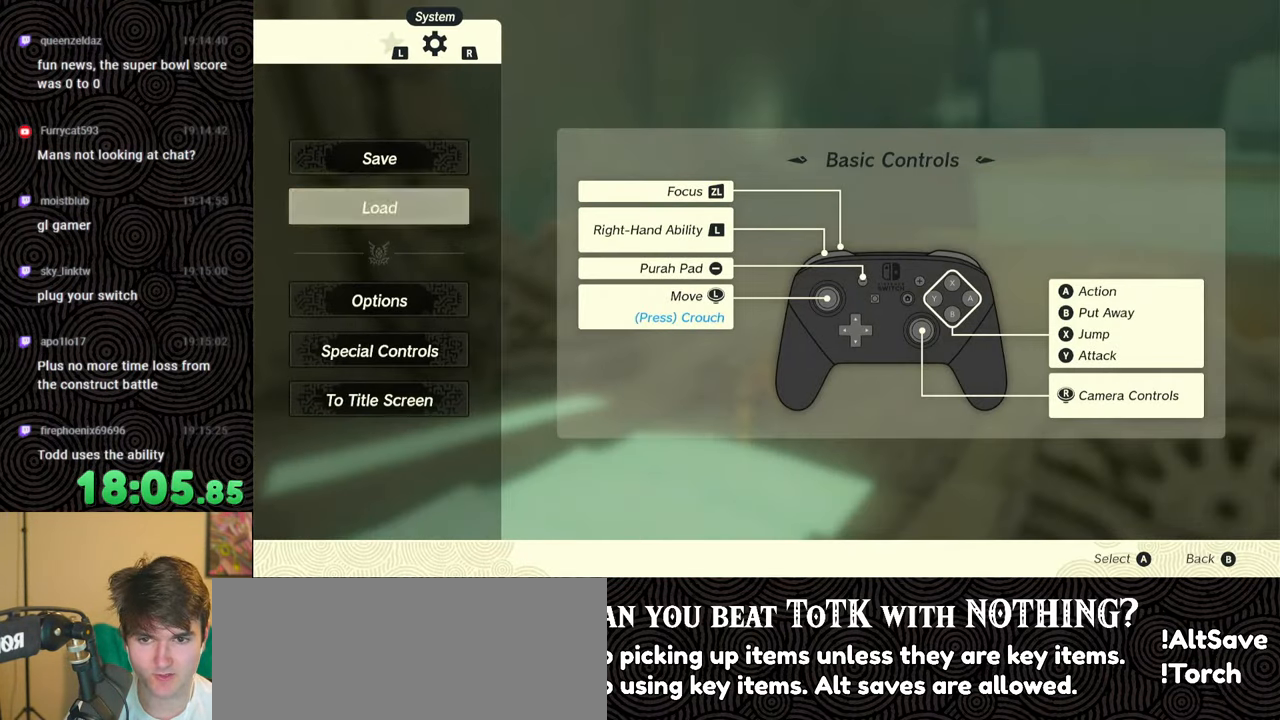
{"buttons": [], "left_stick": "center", "right_stick": "center", "events": [[16, "DPAD_RIGHT", "down"], [50, "DPAD_RIGHT", "up"], [116, "DPAD_RIGHT", "down"], [183, "DPAD_RIGHT", "up"], [500, "DPAD_DOWN", "up"]]}
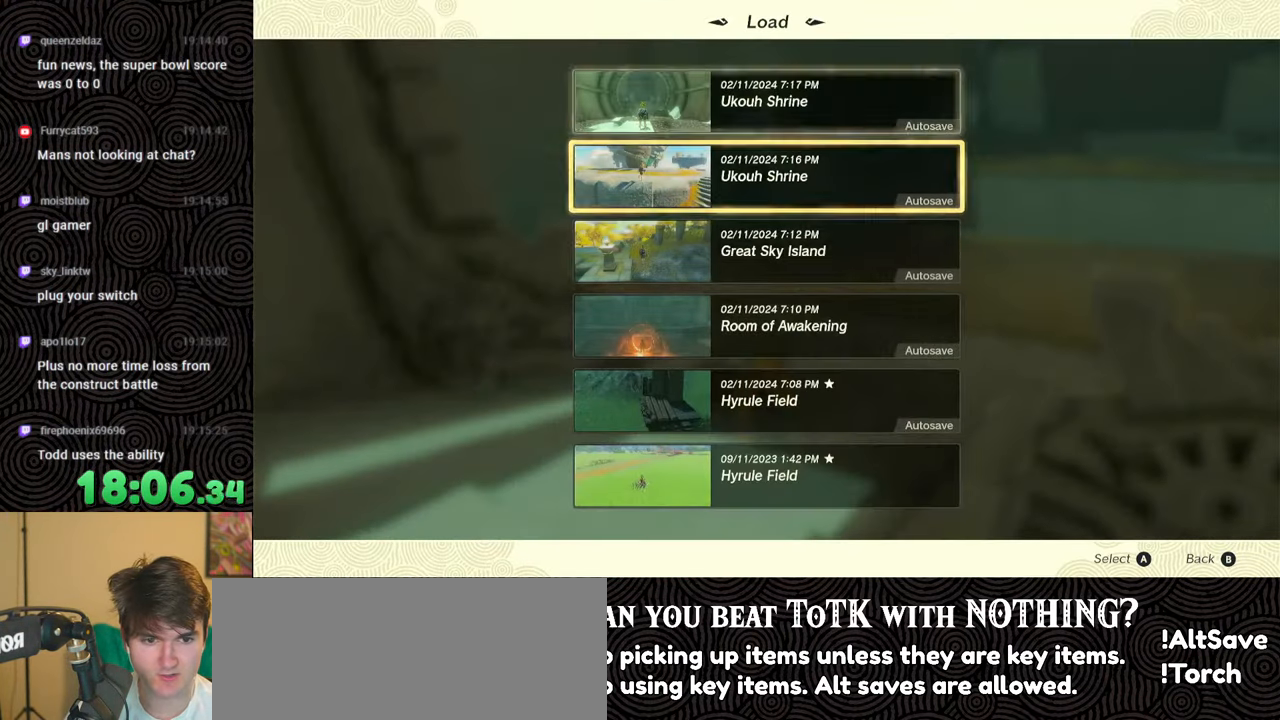
{"buttons": [], "left_stick": "center", "right_stick": "center", "events": [[150, "DPAD_DOWN", "down"], [150, "DPAD_RIGHT", "down"], [250, "DPAD_DOWN", "up"], [266, "DPAD_RIGHT", "up"], [333, "DPAD_DOWN", "down"], [350, "DPAD_RIGHT", "down"], [450, "DPAD_DOWN", "up"], [450, "DPAD_RIGHT", "up"]]}
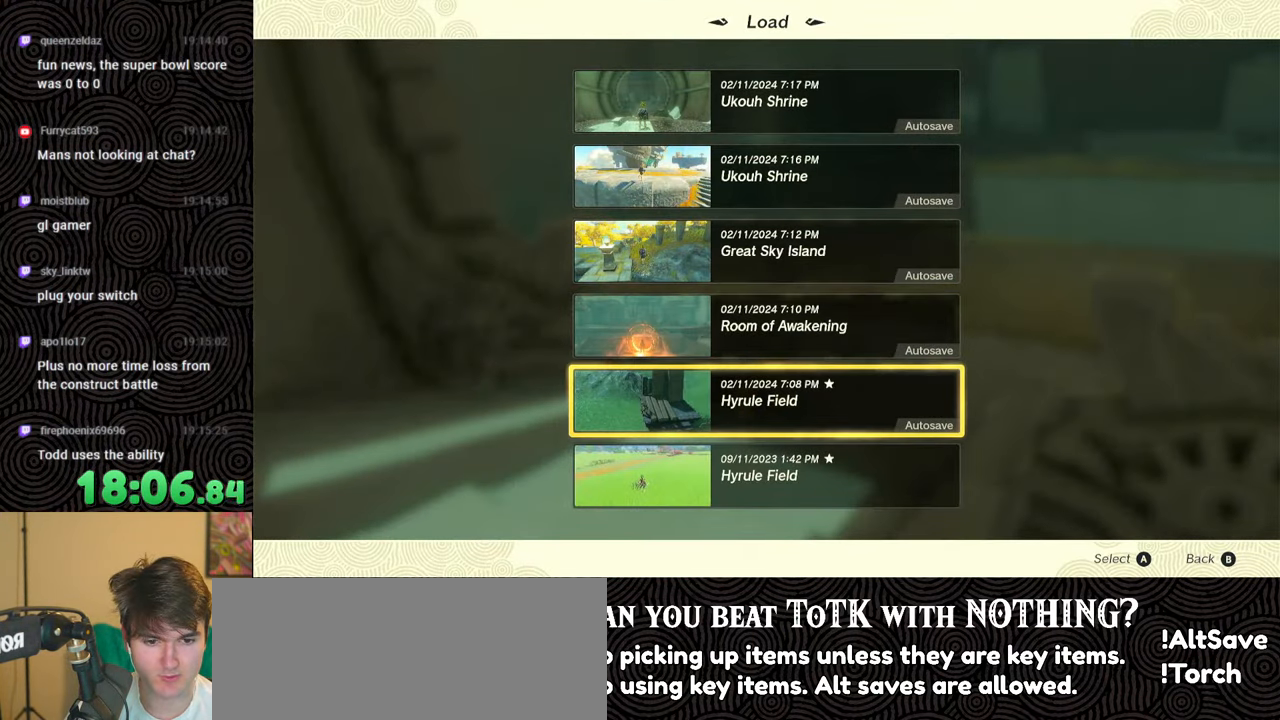
{"buttons": [], "left_stick": "center", "right_stick": "center", "events": [[216, "DPAD_DOWN", "down"], [316, "DPAD_DOWN", "up"]]}
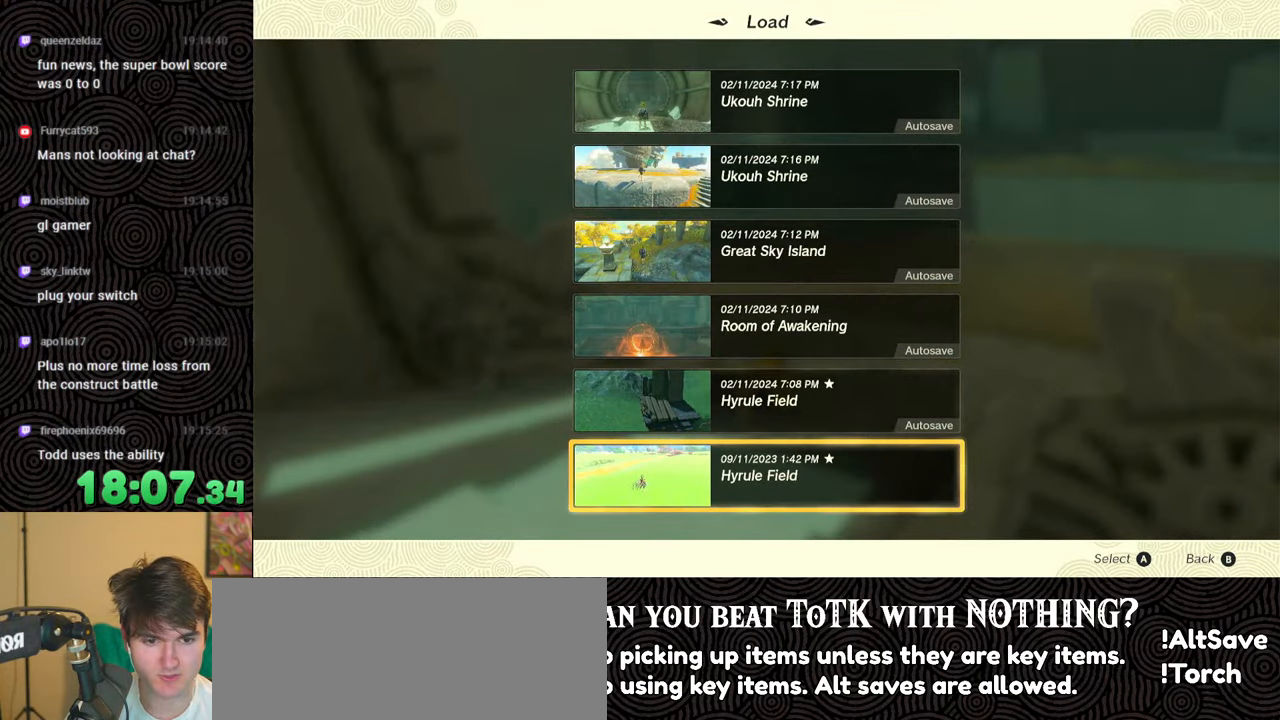
{"buttons": [], "left_stick": "center", "right_stick": "center", "events": [[183, "DPAD_UP", "down"], [266, "DPAD_UP", "up"], [350, "DPAD_UP", "down"], [433, "DPAD_UP", "up"]]}
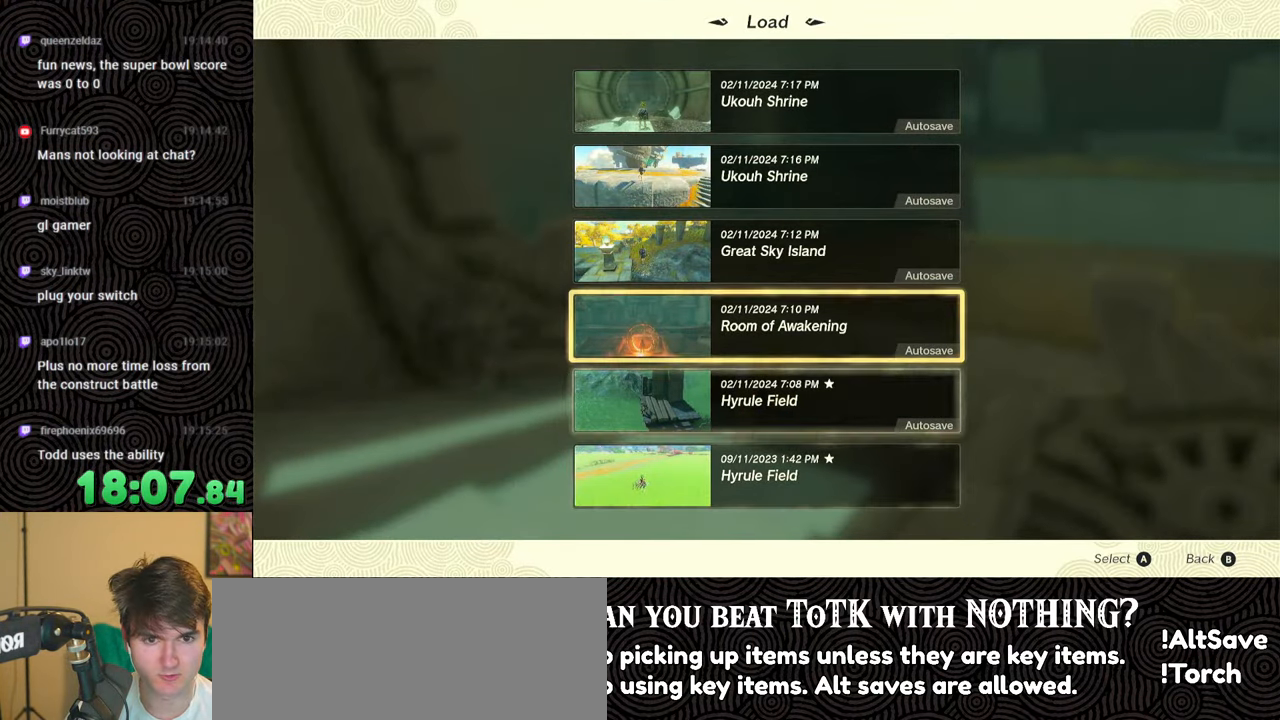
{"buttons": [], "left_stick": "center", "right_stick": "center", "events": []}
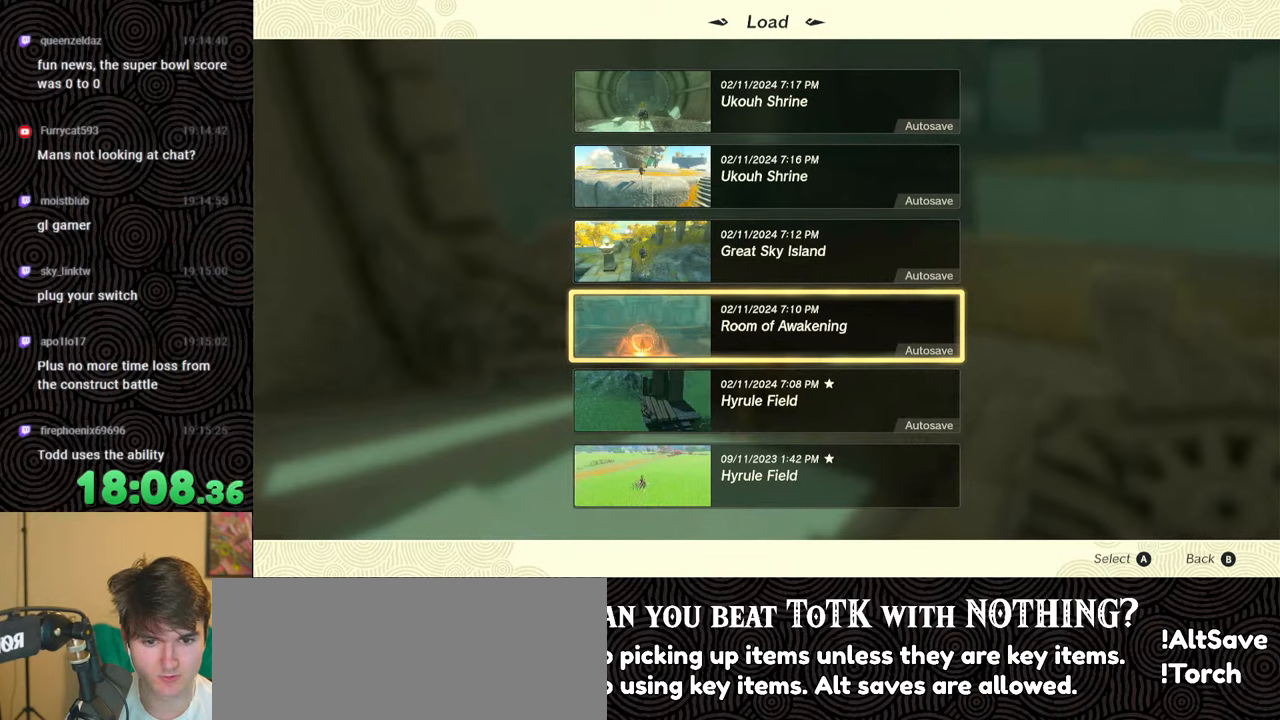
{"buttons": ["DPAD_DOWN"], "left_stick": "center", "right_stick": "center", "events": [[450, "DPAD_DOWN", "down"]]}
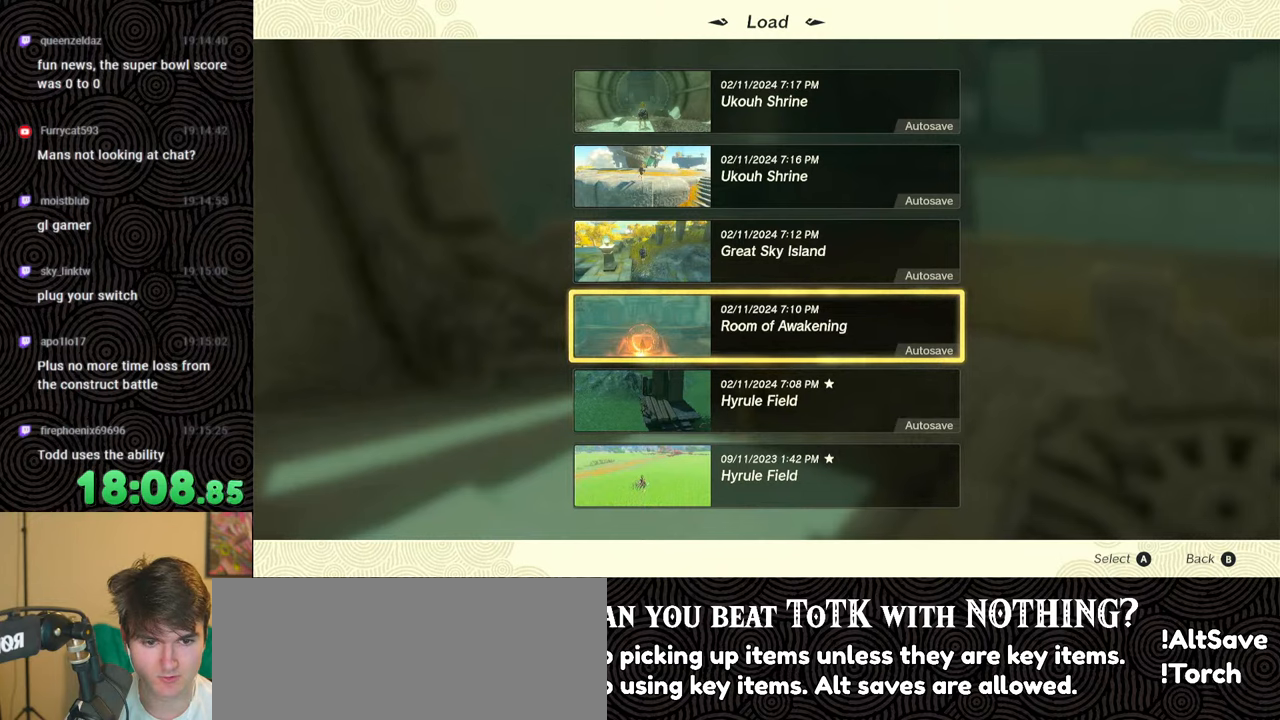
{"buttons": [], "left_stick": "center", "right_stick": "center", "events": [[66, "DPAD_DOWN", "up"]]}
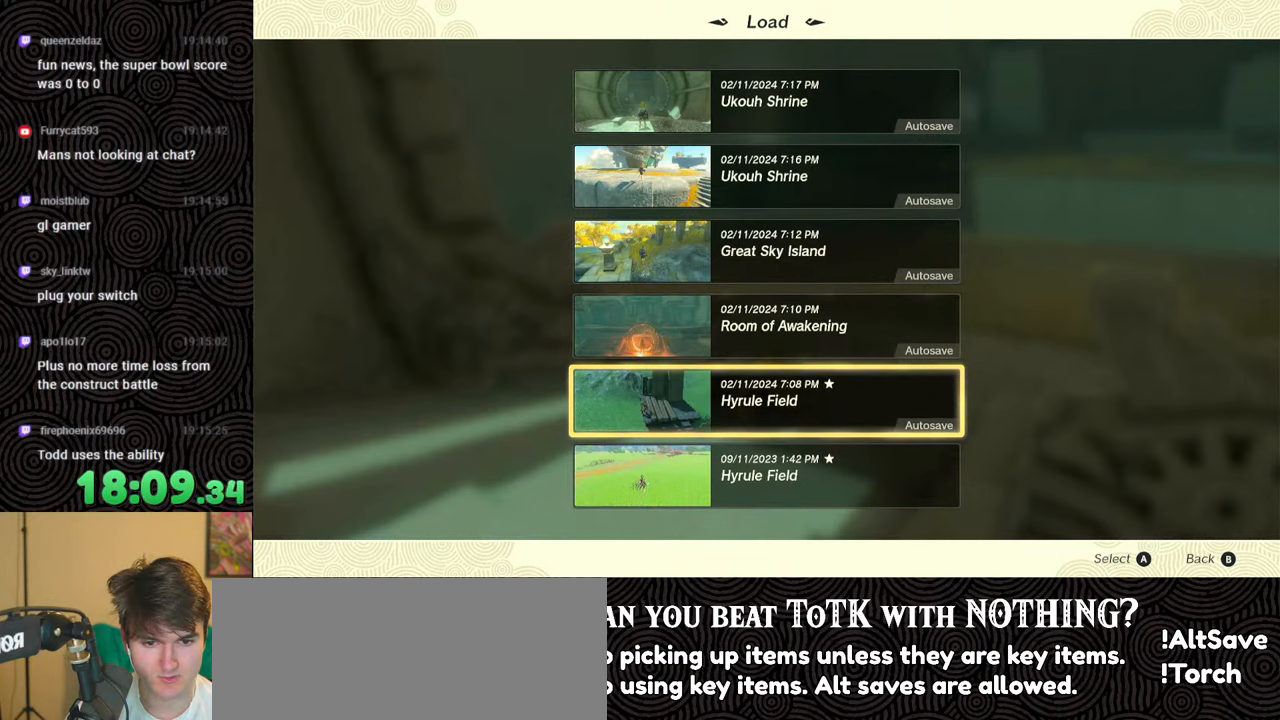
{"buttons": [], "left_stick": "center", "right_stick": "center", "events": [[233, "A", "down"], [333, "A", "up"]]}
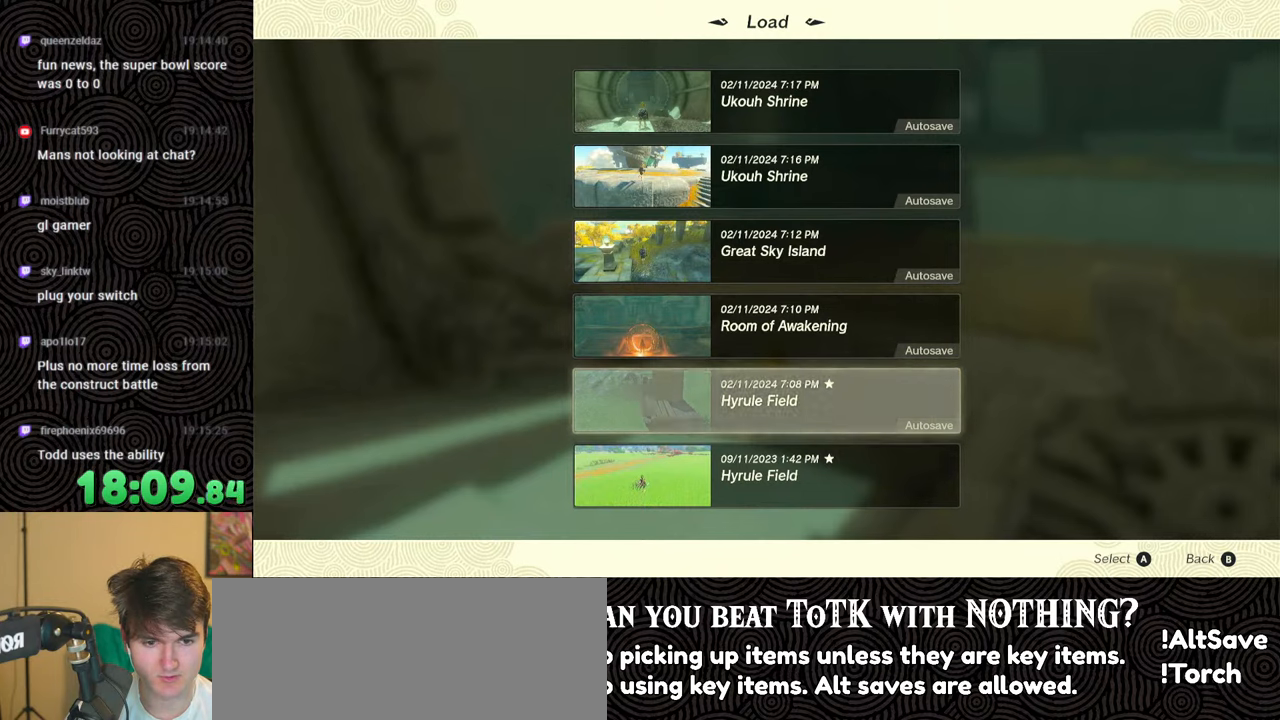
{"buttons": ["DPAD_UP"], "left_stick": "center", "right_stick": "center", "events": [[500, "DPAD_UP", "down"]]}
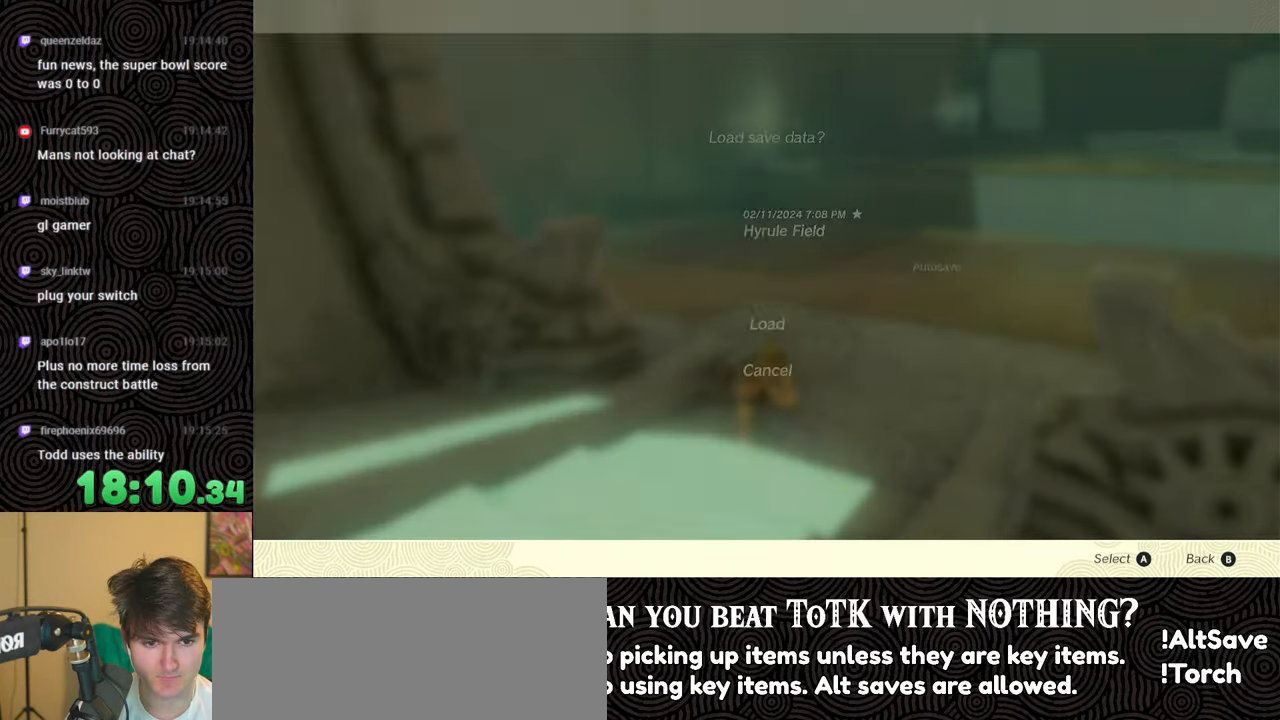
{"buttons": [], "left_stick": "center", "right_stick": "center", "events": [[100, "DPAD_UP", "up"], [183, "A", "down"], [283, "A", "up"]]}